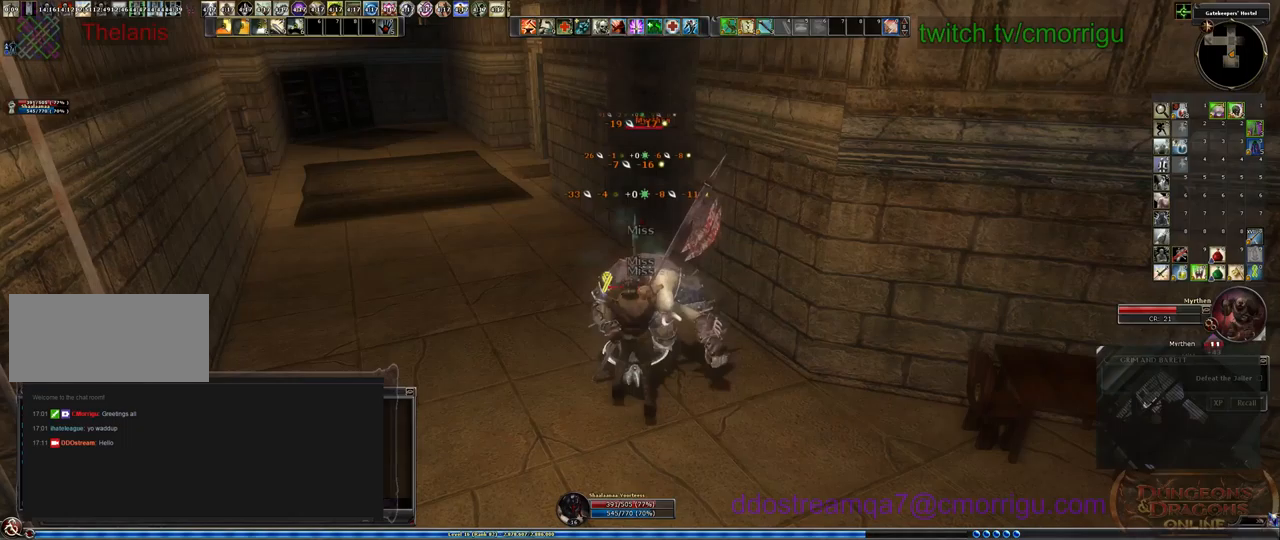
Gameplay with keyboard; each line is a JSON object with the keys held at the frame after it (dt_ms = milliseconds from this image to that frame). "events" lists presses ("down") and releases ("up") of ".", "/", "0", "1", "2", "3", "4", "5", "6", "7", "8", "9", "a", "b", "backslash", "backspace", "c", "caps_lock", "comma", "ctrl_l", "ctrl_r", "d", "e", "equals", "escape", "f", "f1", "f10", "f11", "f12", "f2", "f3", "f4", "f5", "f6", "f7", "f8", "f9", "g", "h", "i", "j", "k", "l", "lbracket", "m", "minus", "n", "o", "p", "q", "quote", "r", "rbracket", "return", "s", "semicolon", "shift_l", "shift_r", "space", "t", "tab", "tilde", "u", "v", "w", "x", "y" and "z" between this image and that frame as [ms after this image, input, new state], when the widget could be followed in between. No other keys are recorded. Mouse input is not recorded.
{"dt_ms": 200, "keys": [], "events": []}
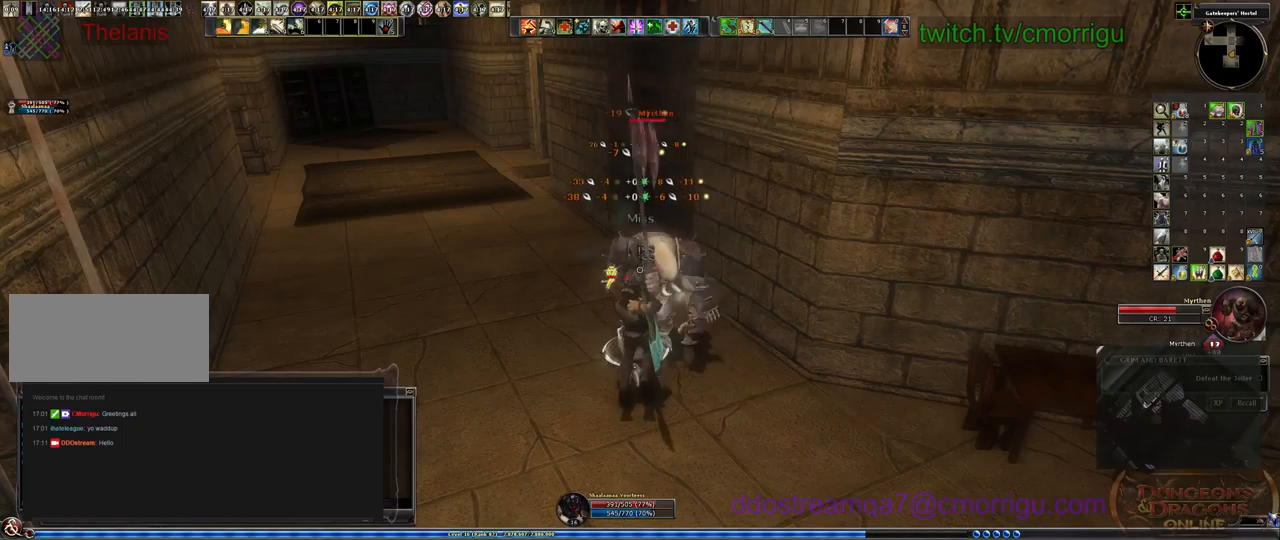
{"dt_ms": 500, "keys": [], "events": []}
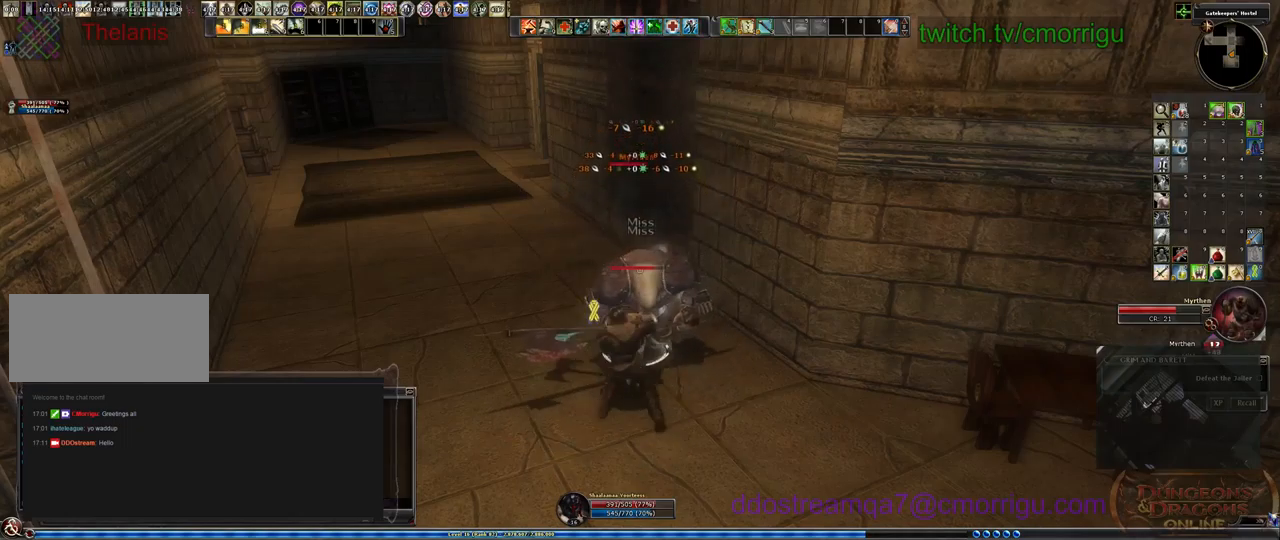
{"dt_ms": 500, "keys": [], "events": []}
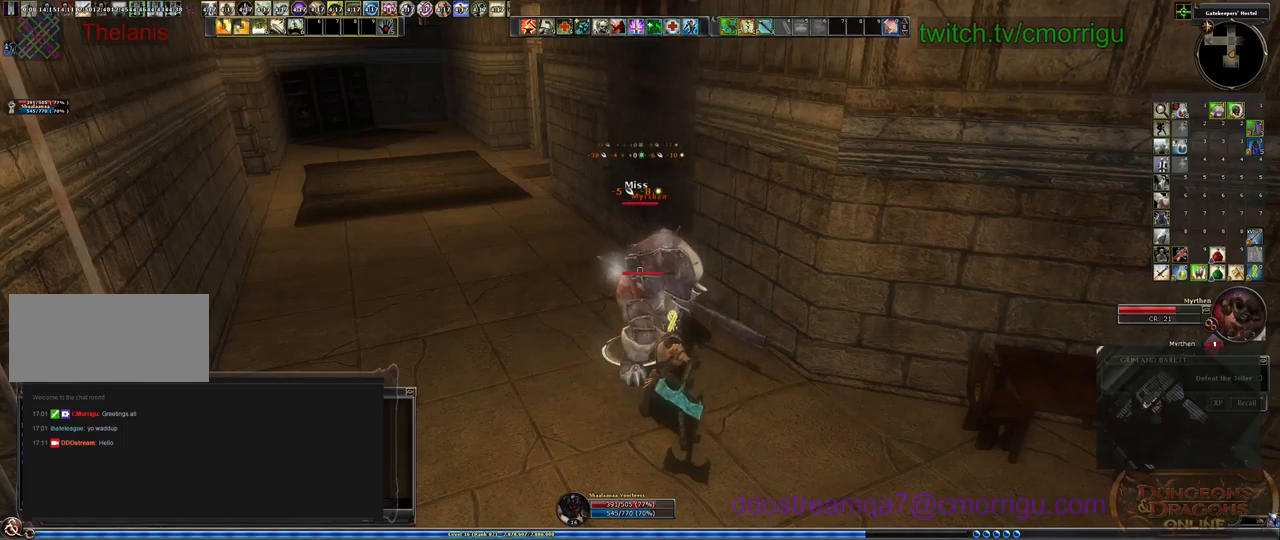
{"dt_ms": 500, "keys": [], "events": [[200, "1", "down"], [400, "1", "up"]]}
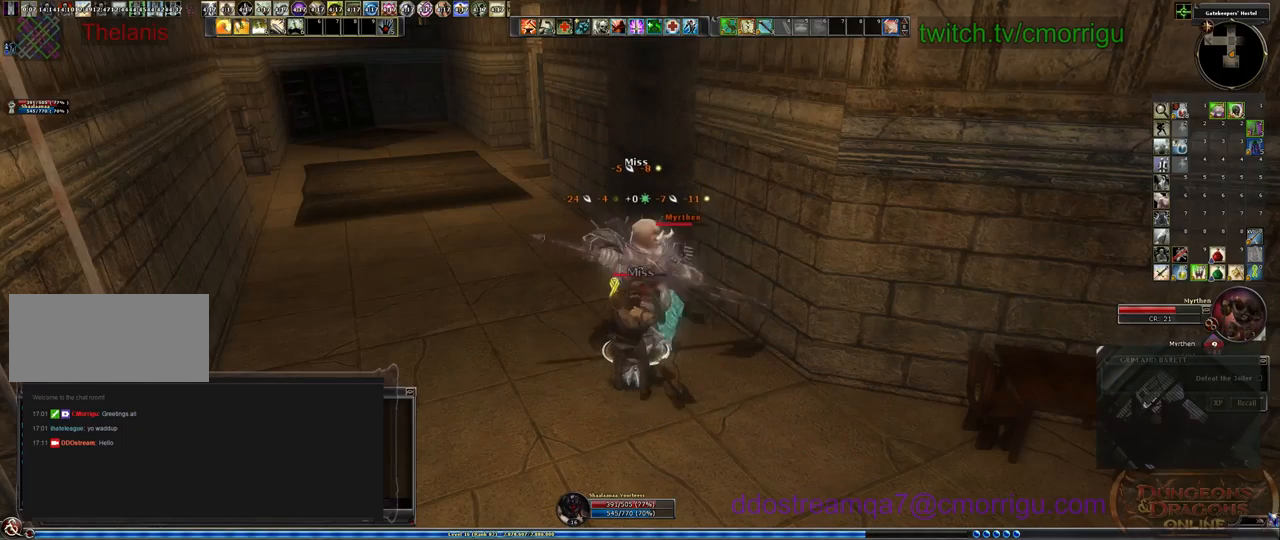
{"dt_ms": 500, "keys": [], "events": []}
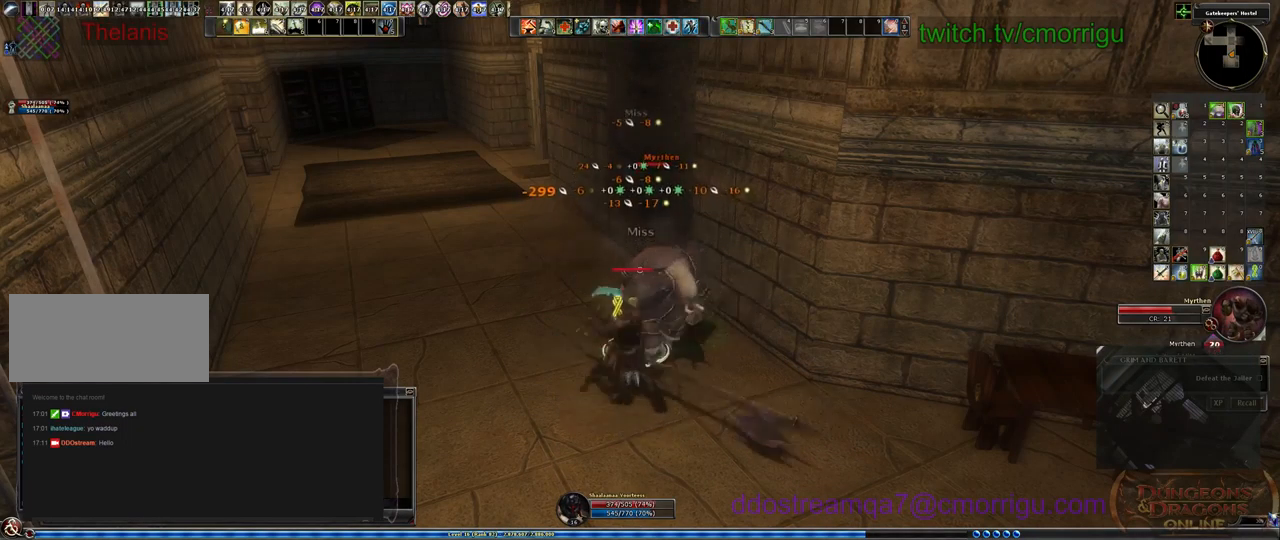
{"dt_ms": 500, "keys": ["2"], "events": [[367, "2", "down"]]}
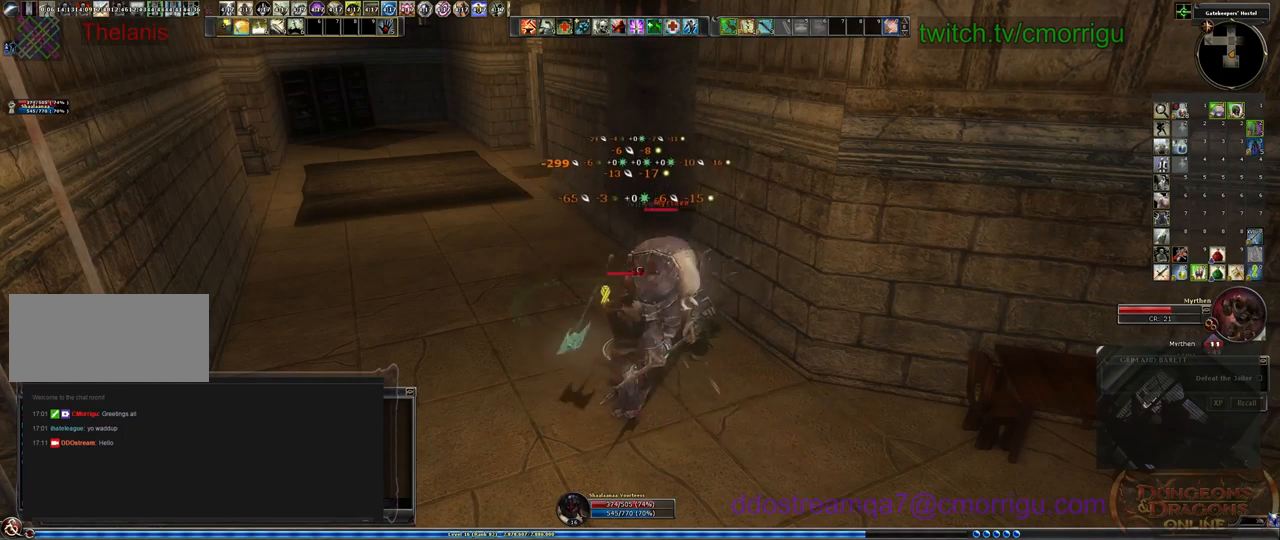
{"dt_ms": 500, "keys": [], "events": [[33, "2", "up"]]}
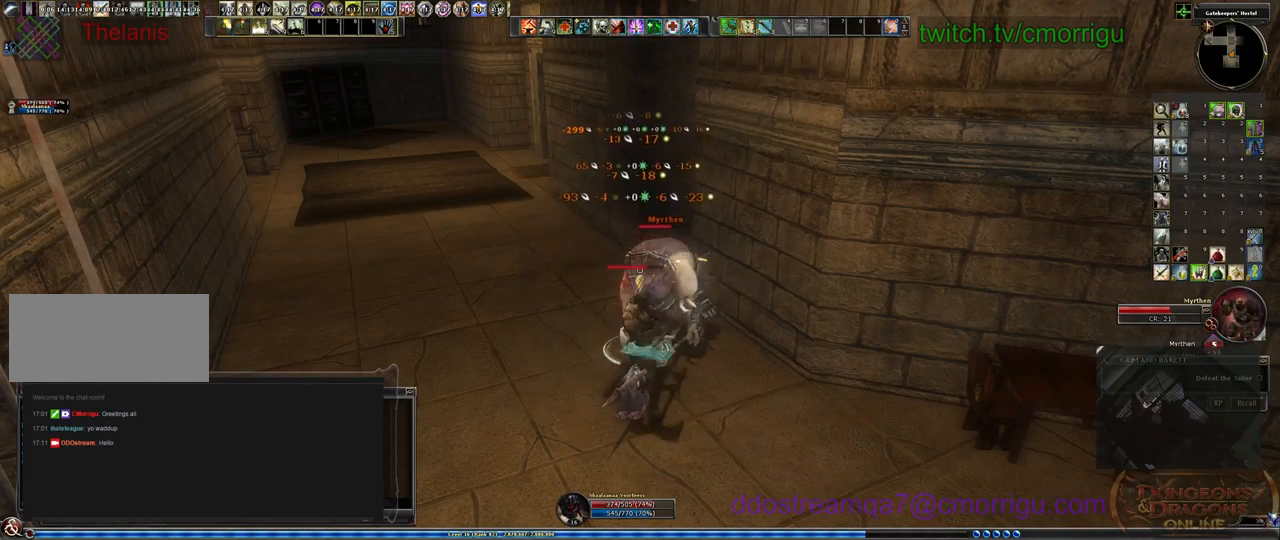
{"dt_ms": 500, "keys": [], "events": []}
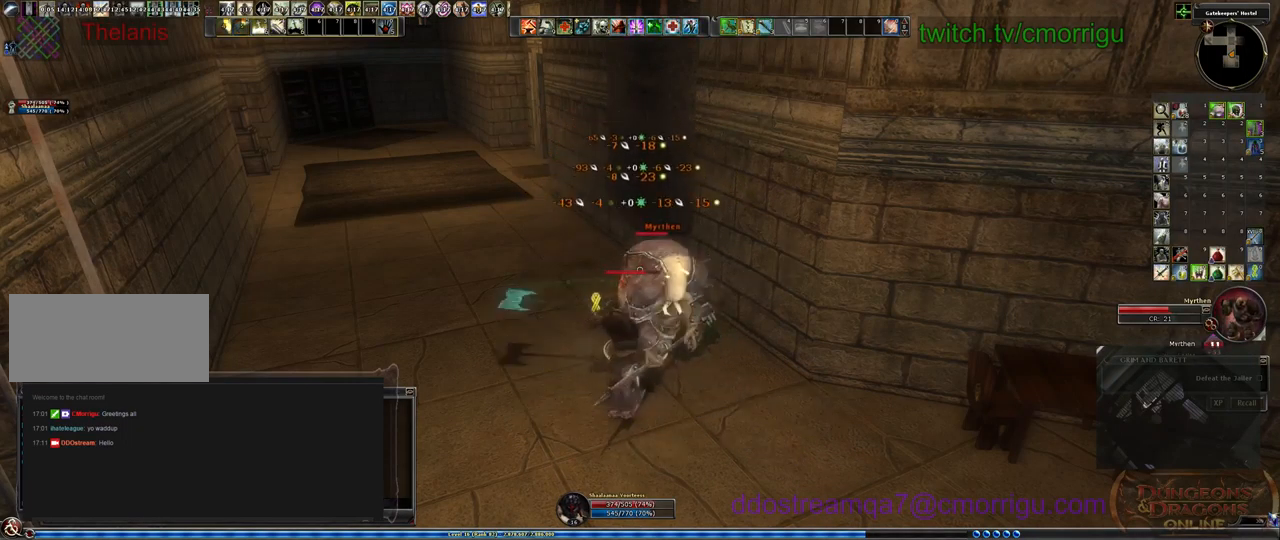
{"dt_ms": 500, "keys": [], "events": [[67, "3", "down"], [233, "3", "up"]]}
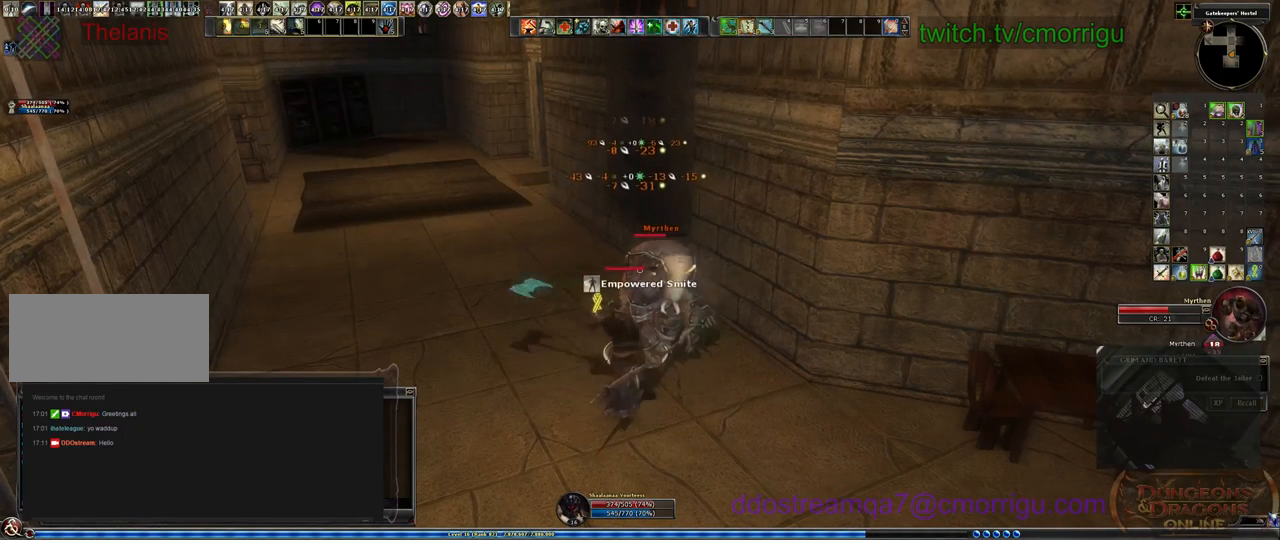
{"dt_ms": 500, "keys": [], "events": []}
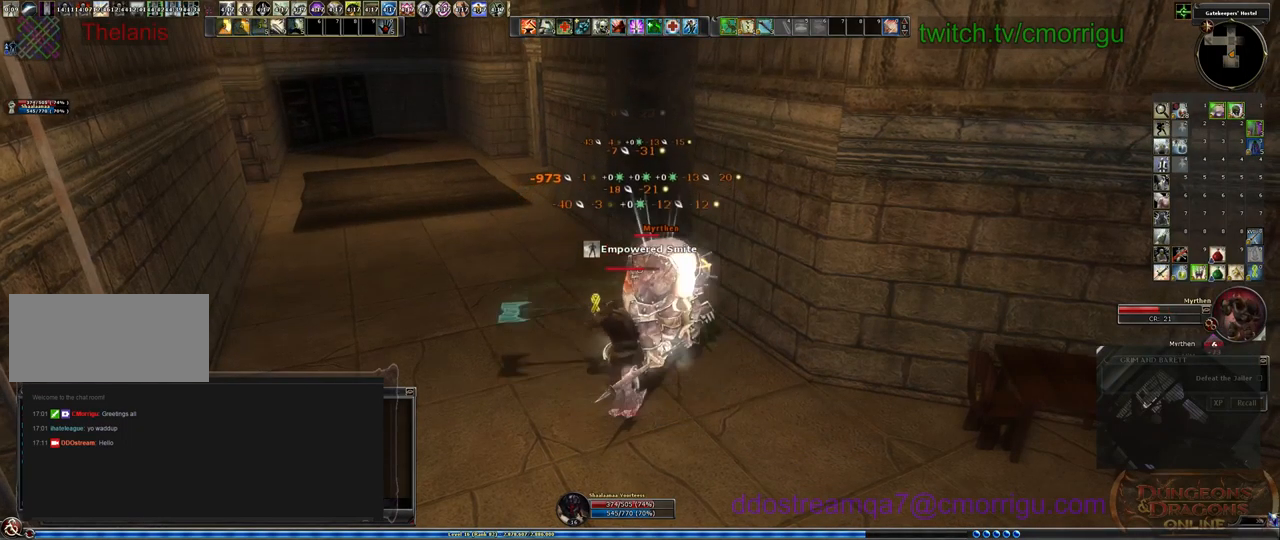
{"dt_ms": 500, "keys": [], "events": []}
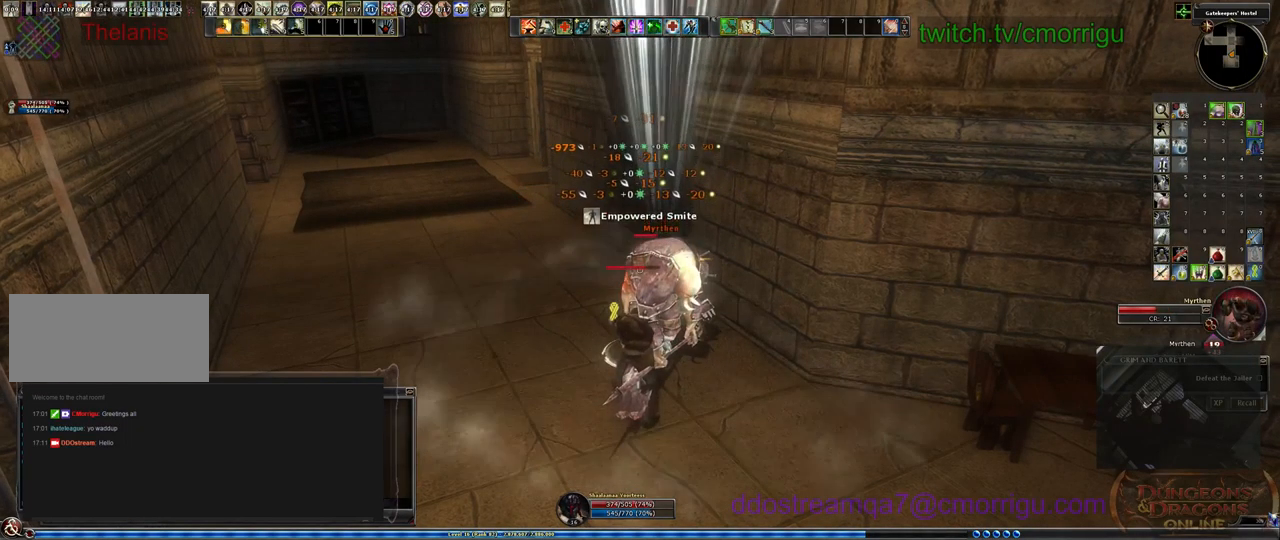
{"dt_ms": 467, "keys": [], "events": [[201, "4", "down"], [367, "4", "up"]]}
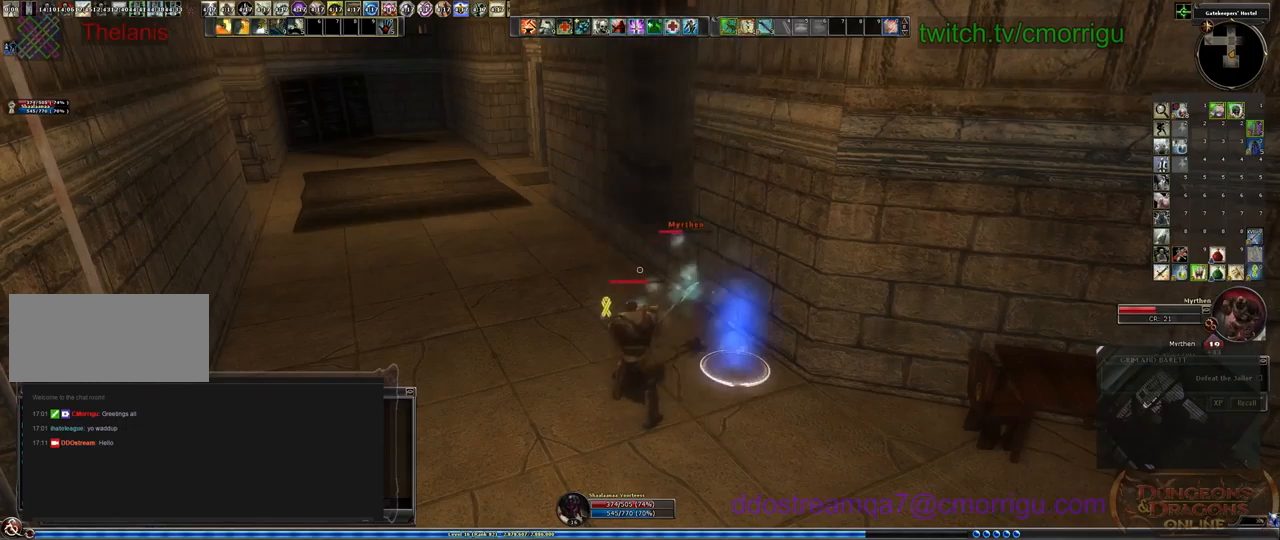
{"dt_ms": 500, "keys": [], "events": []}
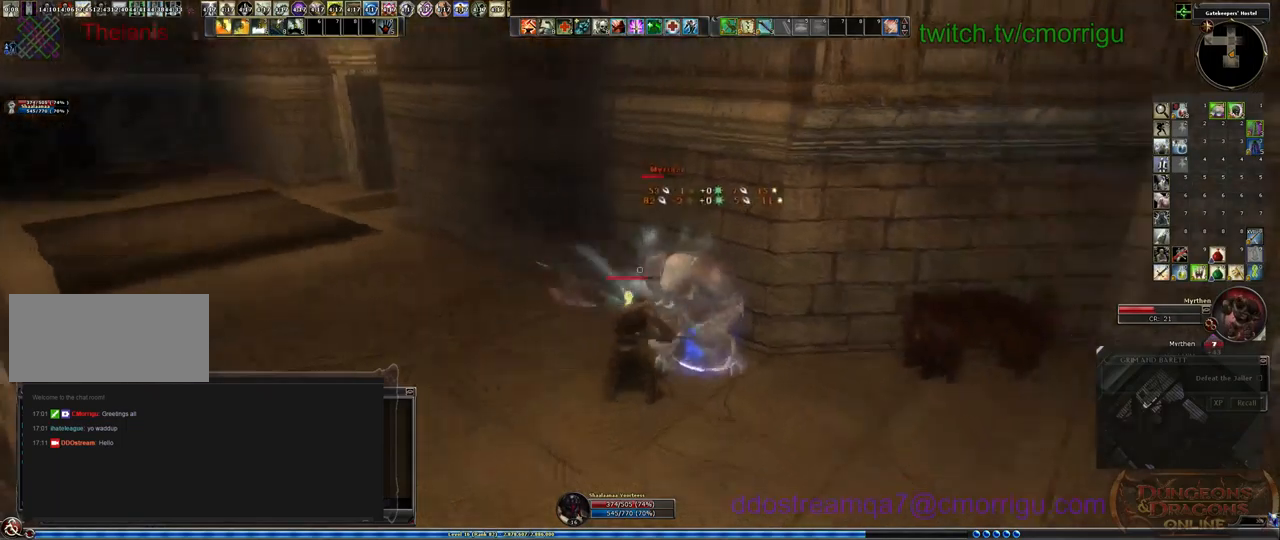
{"dt_ms": 500, "keys": [], "events": []}
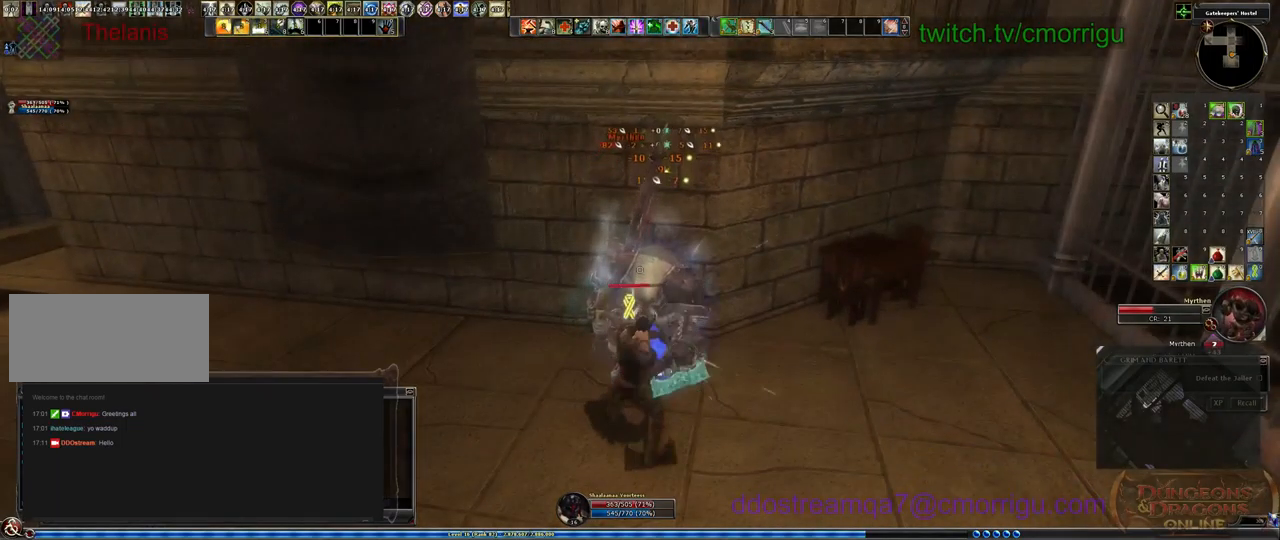
{"dt_ms": 500, "keys": [], "events": []}
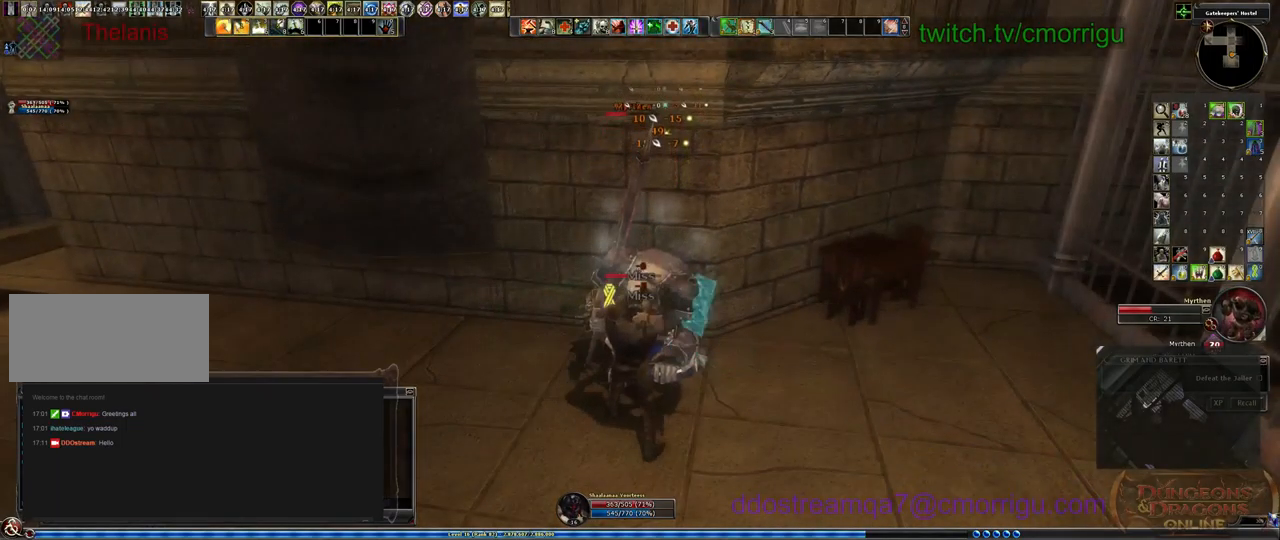
{"dt_ms": 500, "keys": [], "events": [[134, "1", "down"], [334, "1", "up"], [400, "d", "down"], [500, "d", "up"]]}
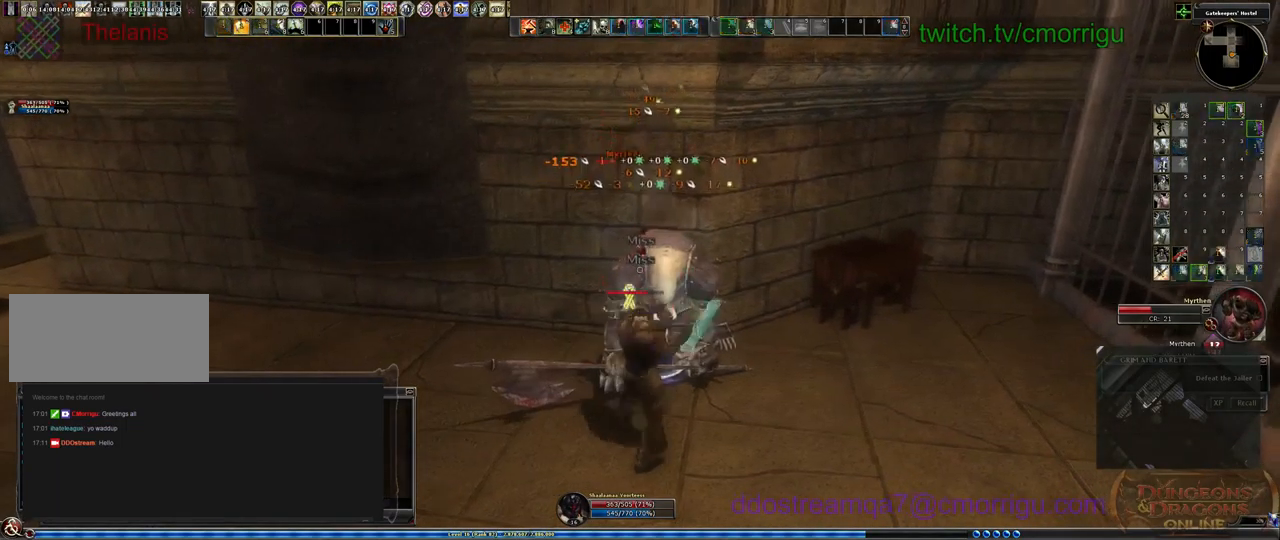
{"dt_ms": 500, "keys": [], "events": [[300, "2", "down"], [434, "2", "up"]]}
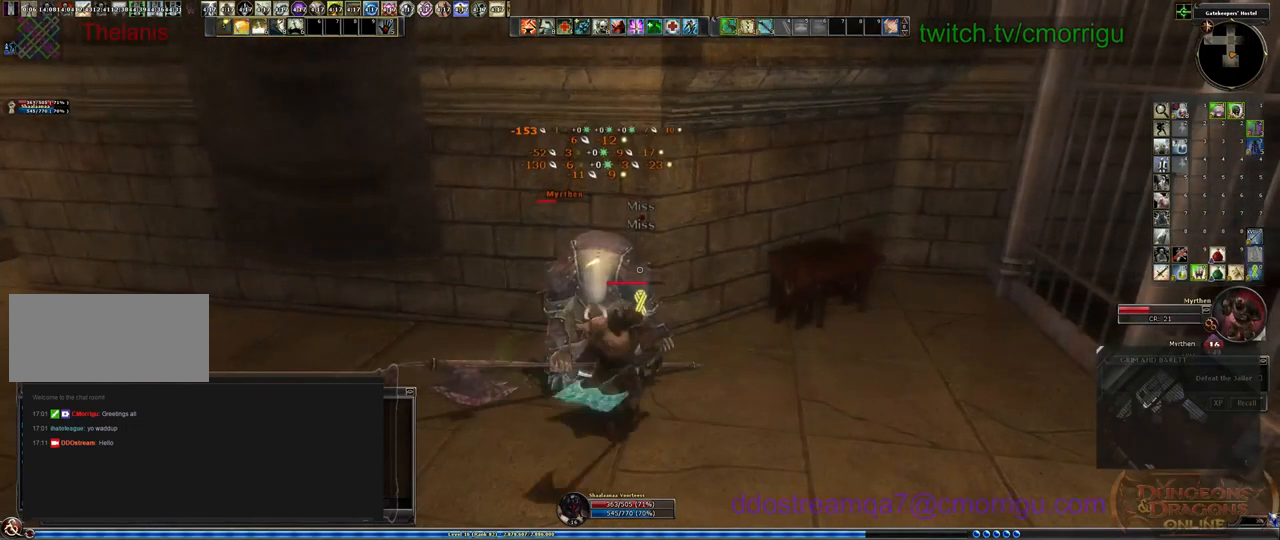
{"dt_ms": 500, "keys": [], "events": []}
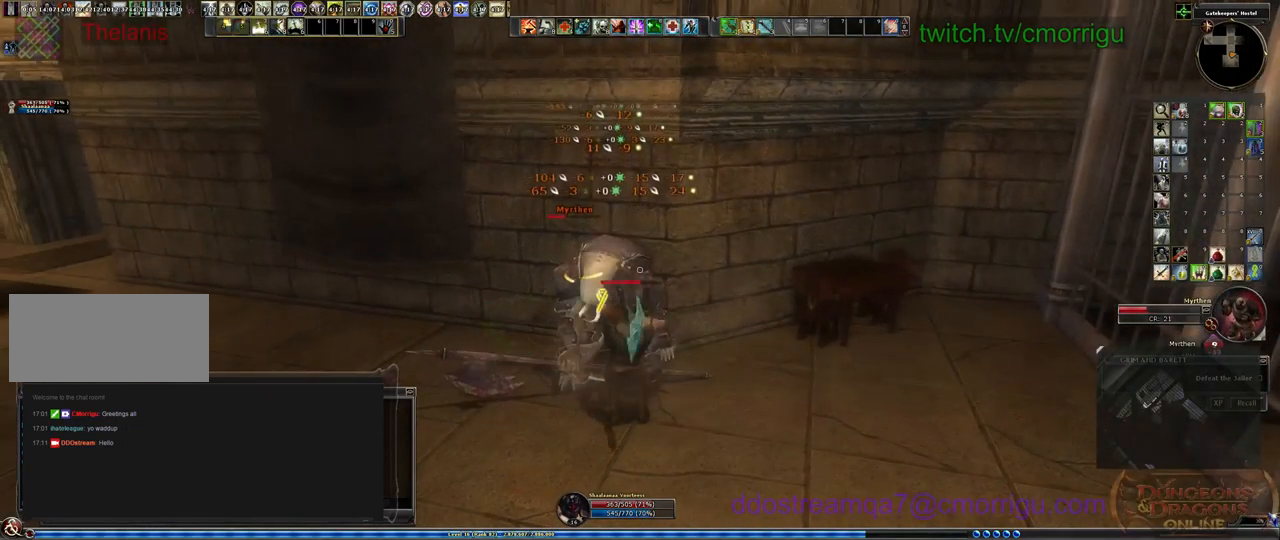
{"dt_ms": 500, "keys": ["3"], "events": [[367, "3", "down"]]}
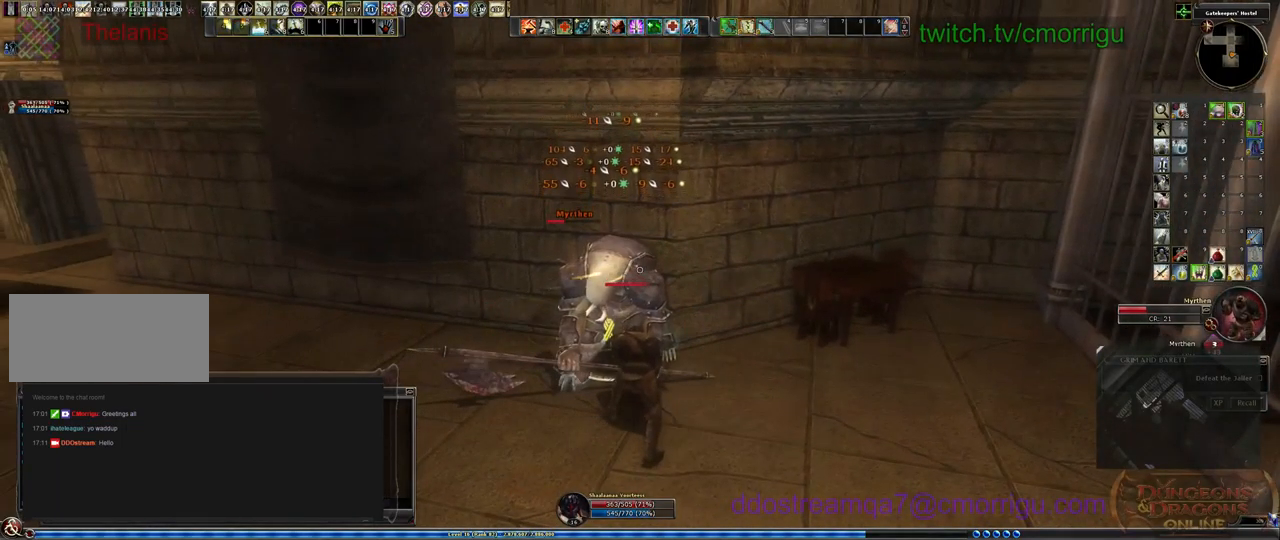
{"dt_ms": 500, "keys": [], "events": [[34, "3", "up"]]}
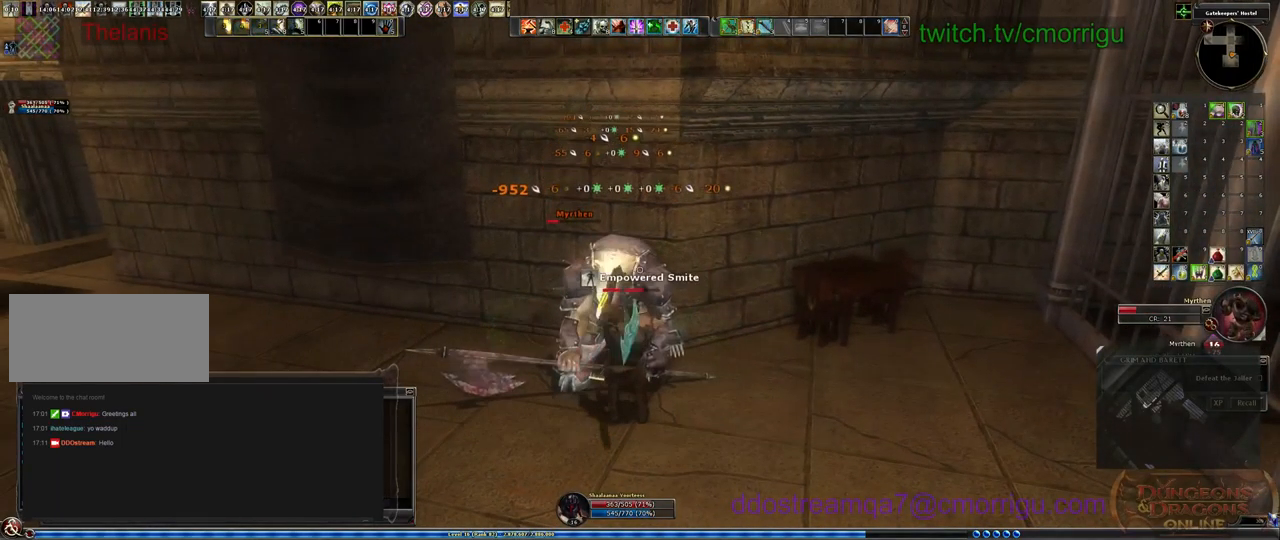
{"dt_ms": 500, "keys": [], "events": []}
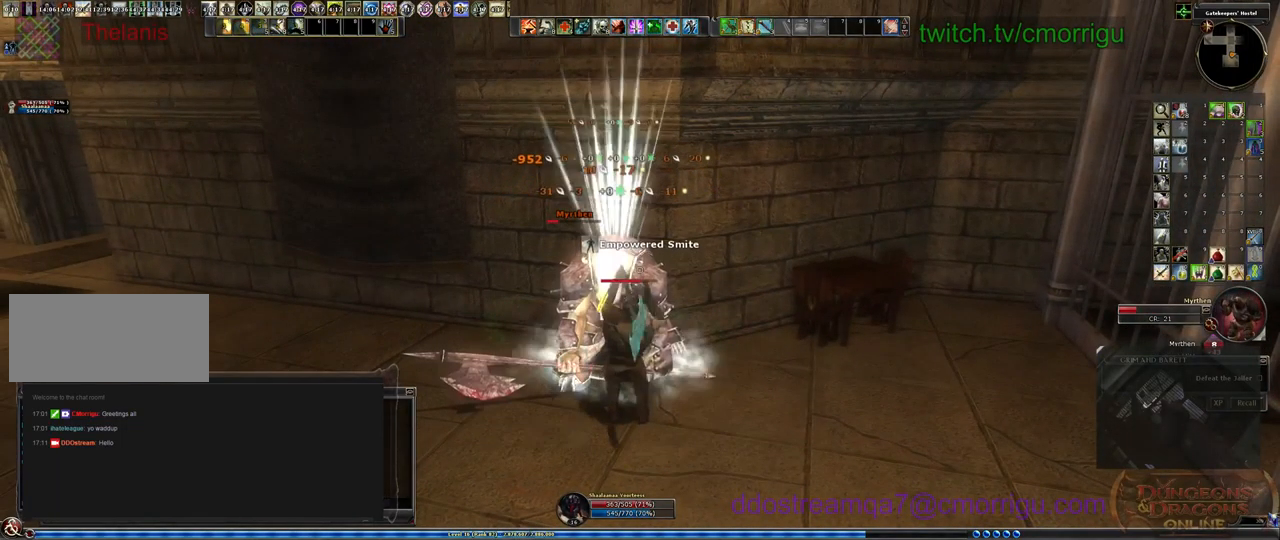
{"dt_ms": 500, "keys": [], "events": []}
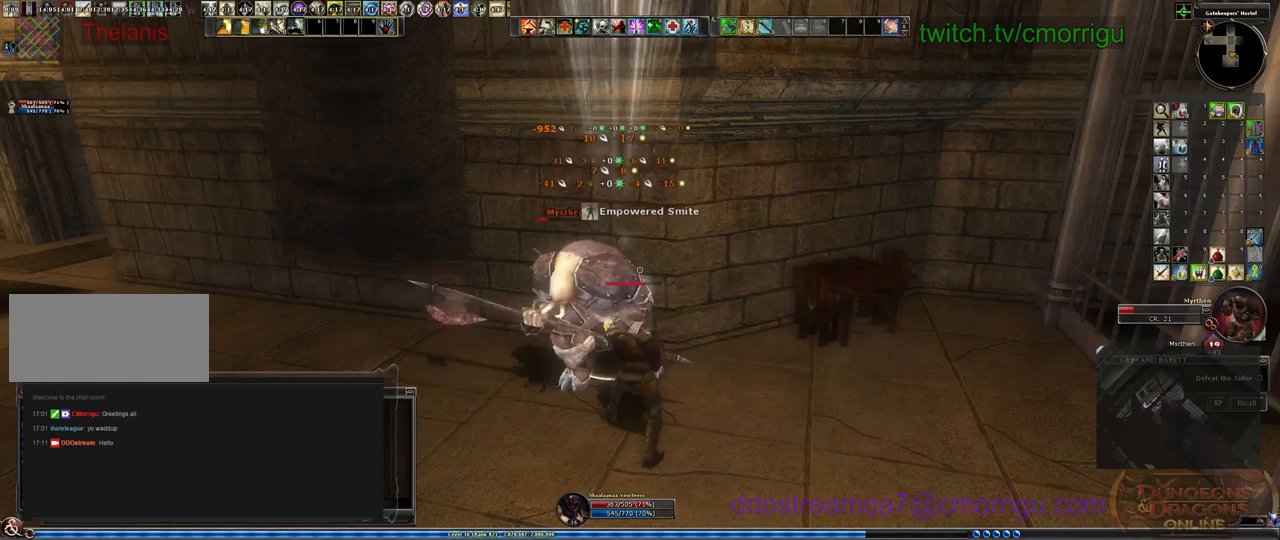
{"dt_ms": 500, "keys": [], "events": []}
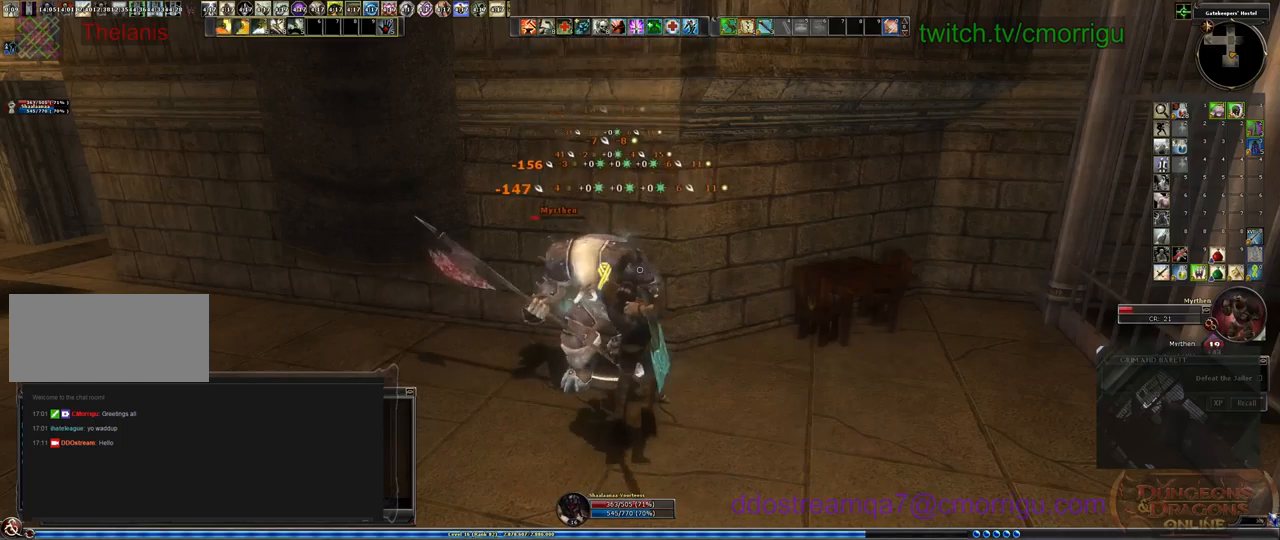
{"dt_ms": 500, "keys": [], "events": []}
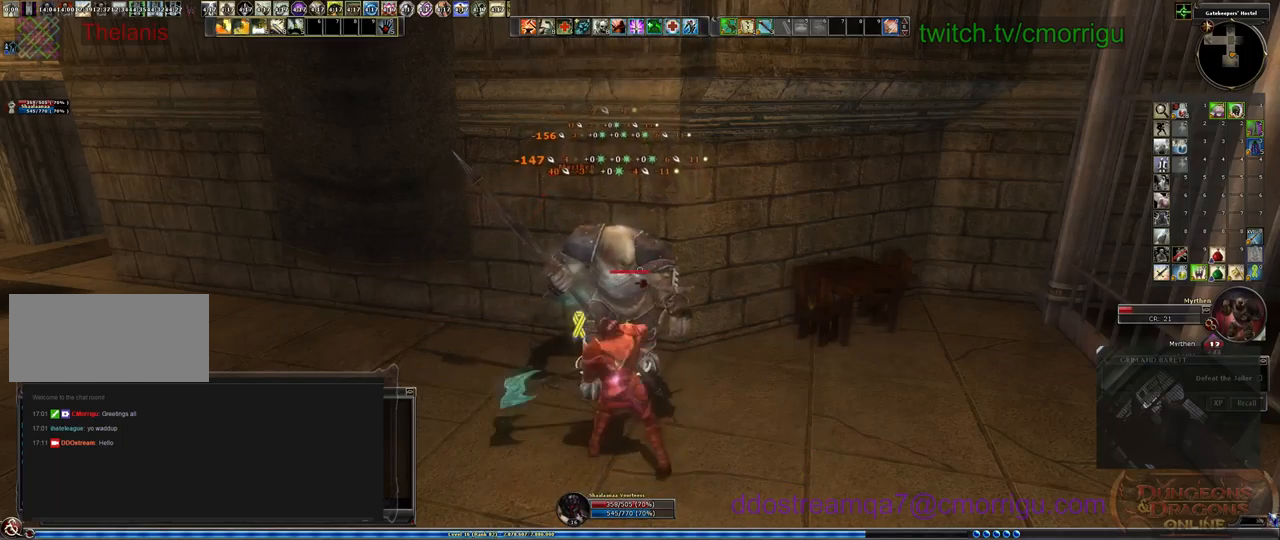
{"dt_ms": 500, "keys": [], "events": []}
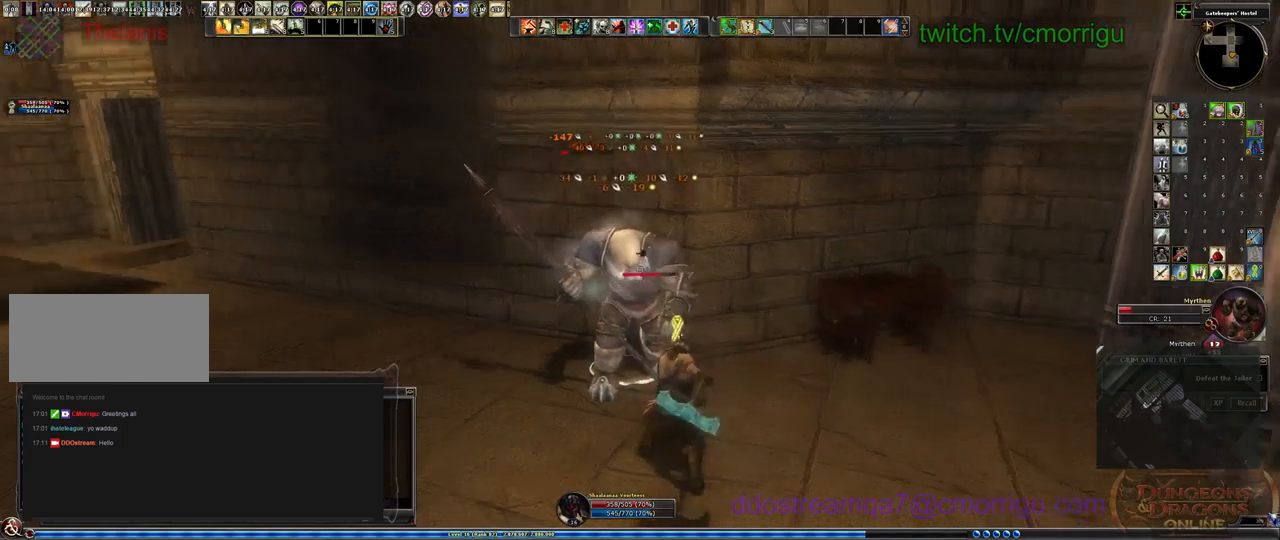
{"dt_ms": 500, "keys": [], "events": []}
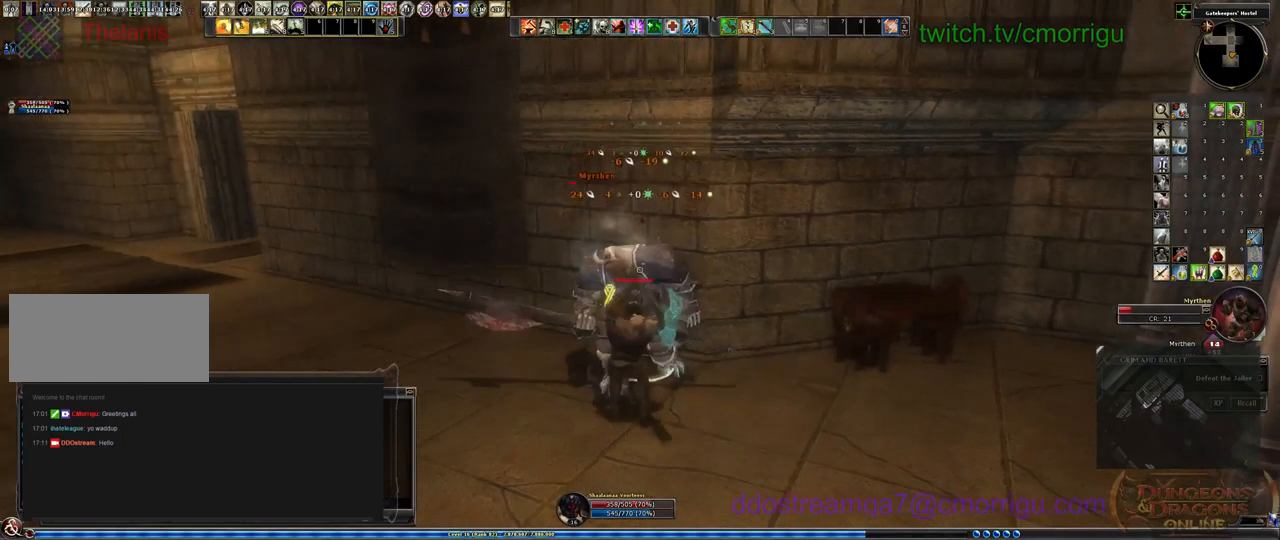
{"dt_ms": 500, "keys": [], "events": [[200, "1", "down"], [400, "1", "up"]]}
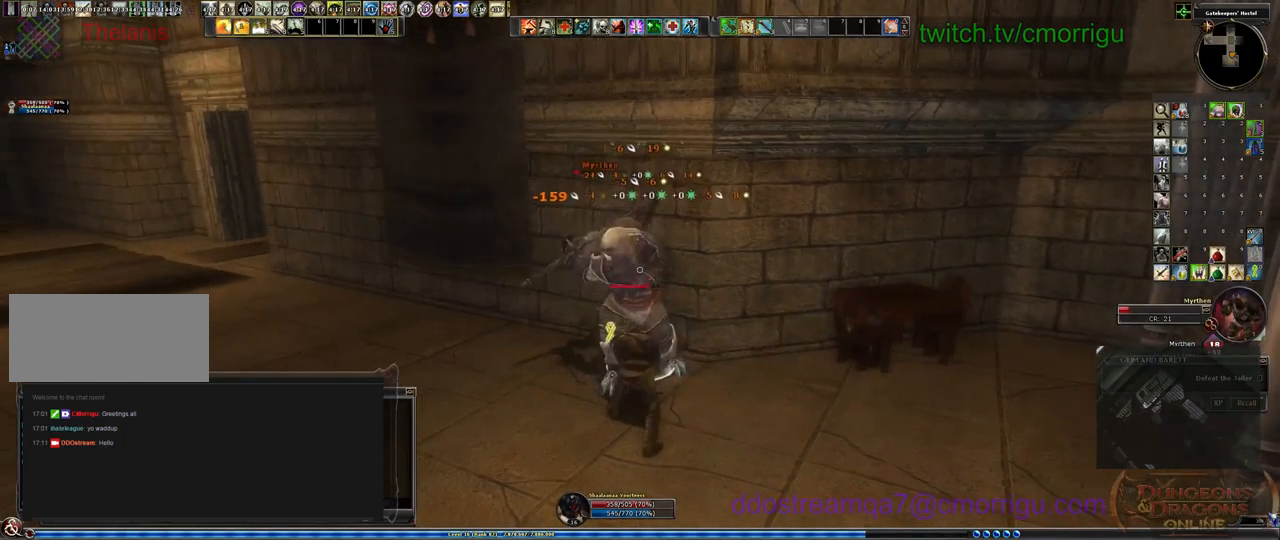
{"dt_ms": 500, "keys": [], "events": []}
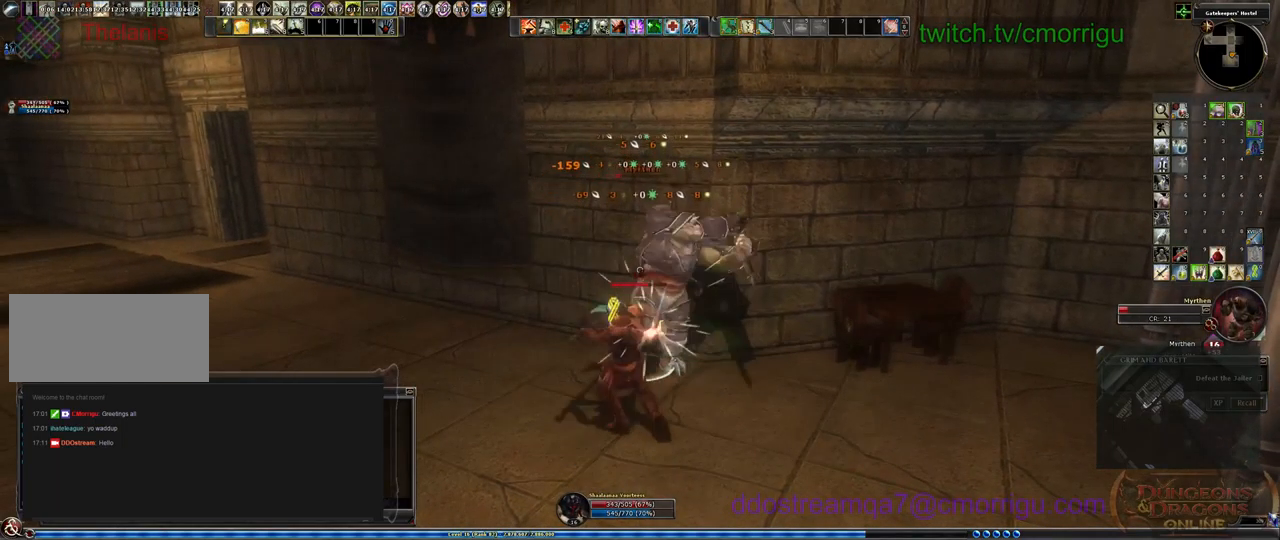
{"dt_ms": 500, "keys": [], "events": [[100, "2", "down"], [267, "2", "up"]]}
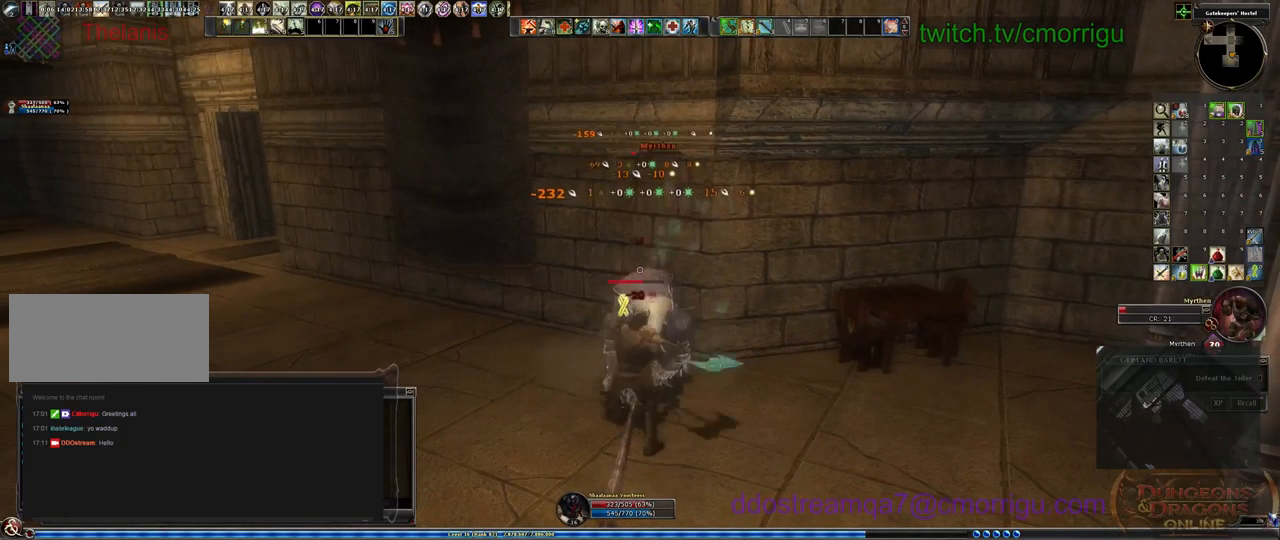
{"dt_ms": 500, "keys": [], "events": []}
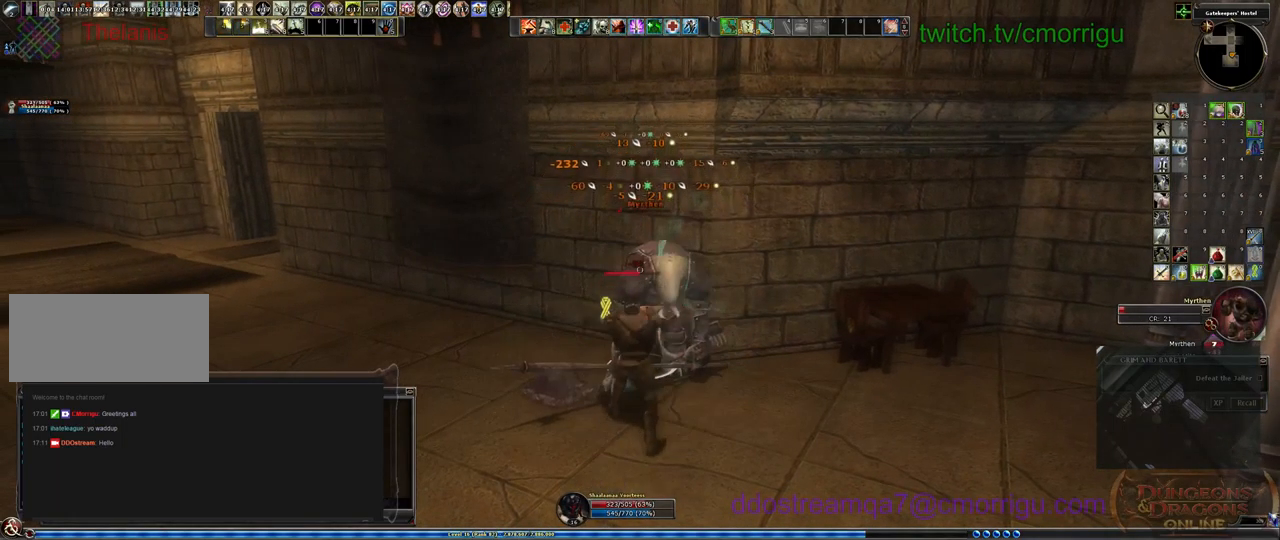
{"dt_ms": 500, "keys": [], "events": []}